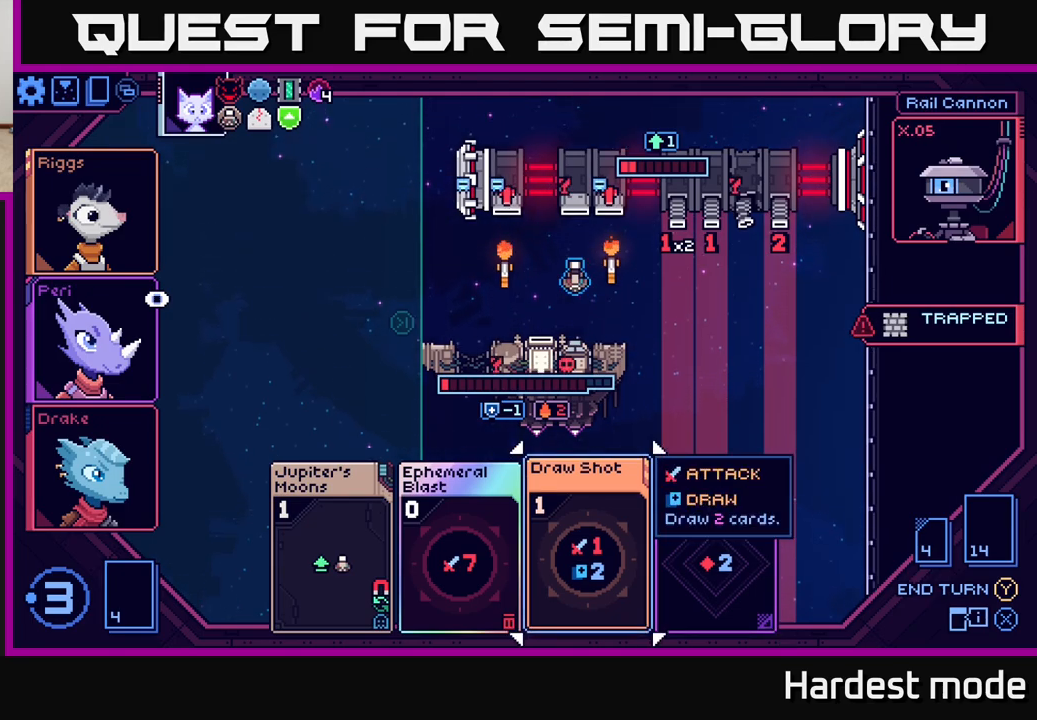
Gameplay with a controller (Xbox layout); each line is a JSON object with the inputs held at the frame after it. "events" lists button and stick changes between this image and that frame as [ms after this image, input, new state], when the widget could be followed in between.
{"buttons": [], "left_stick": "center", "right_stick": "center", "events": [[33, "left_stick", "right"], [200, "left_stick", "center"], [267, "left_stick", "left"], [417, "left_stick", "center"]]}
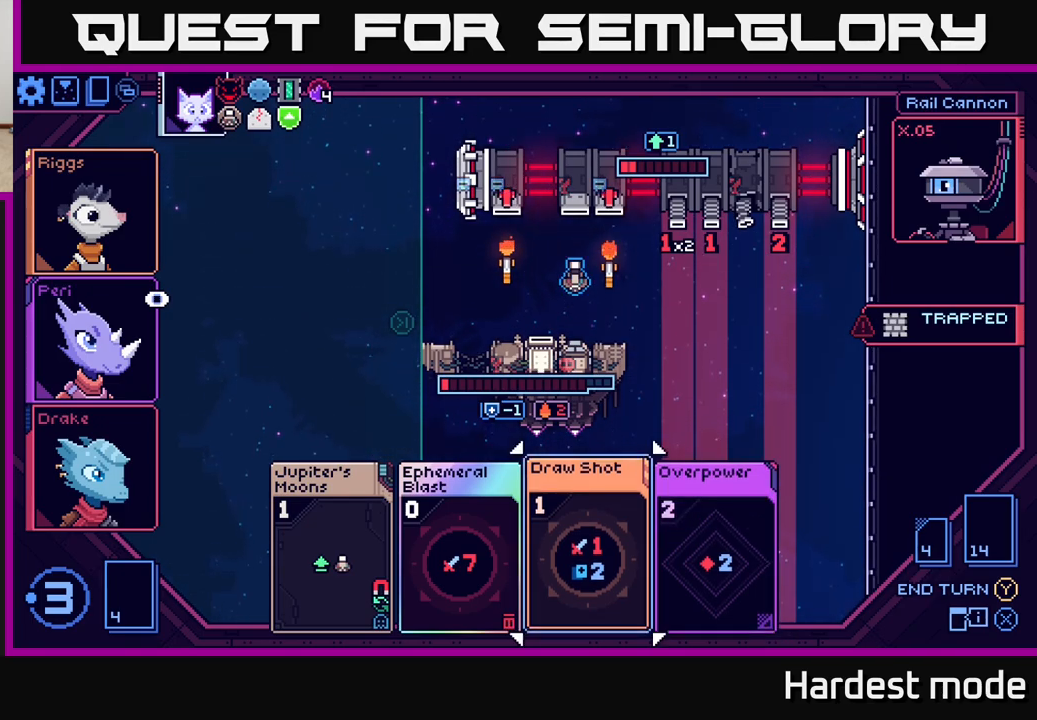
{"buttons": [], "left_stick": "center", "right_stick": "center", "events": []}
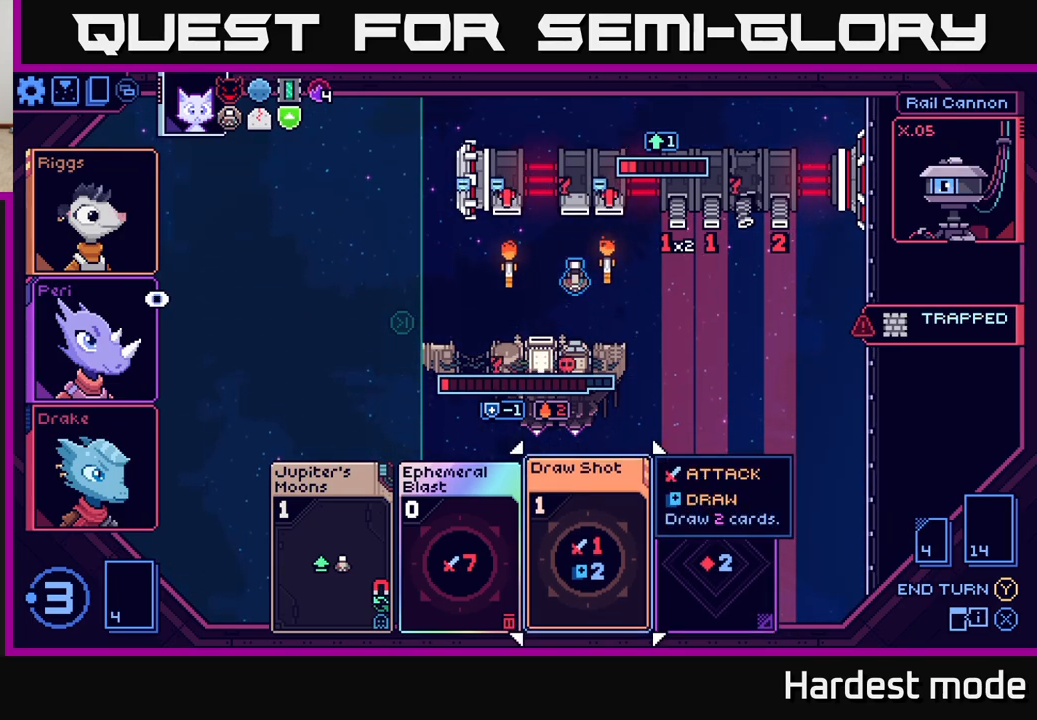
{"buttons": [], "left_stick": "right", "right_stick": "center", "events": [[400, "left_stick", "right"]]}
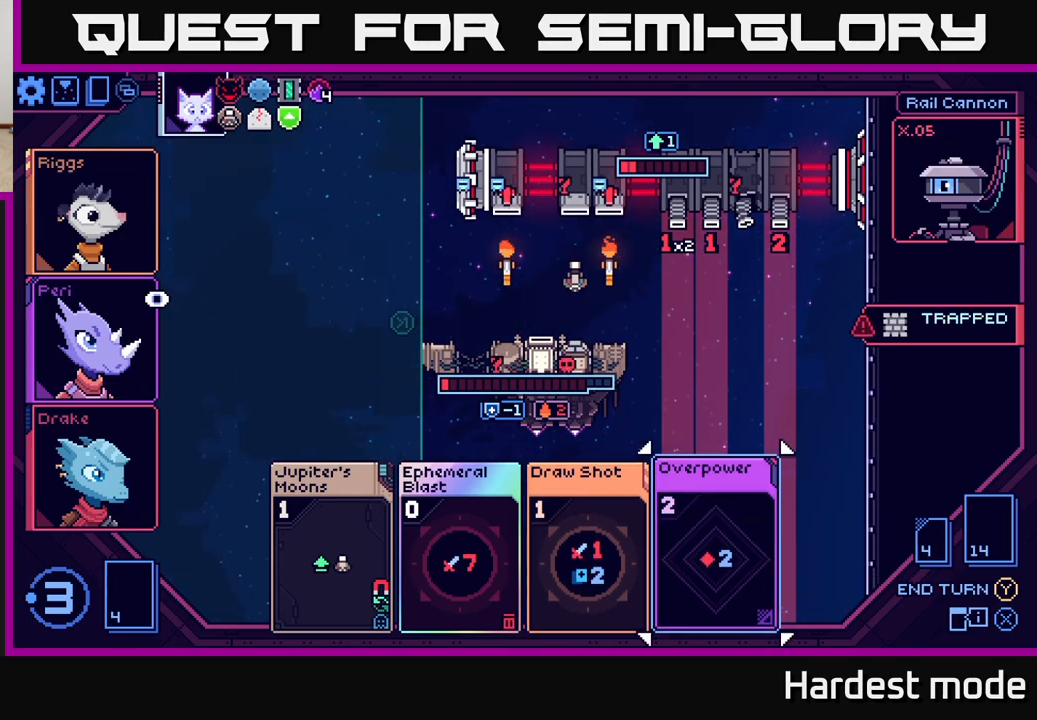
{"buttons": [], "left_stick": "center", "right_stick": "center", "events": [[83, "left_stick", "center"], [200, "left_stick", "left"], [367, "left_stick", "center"]]}
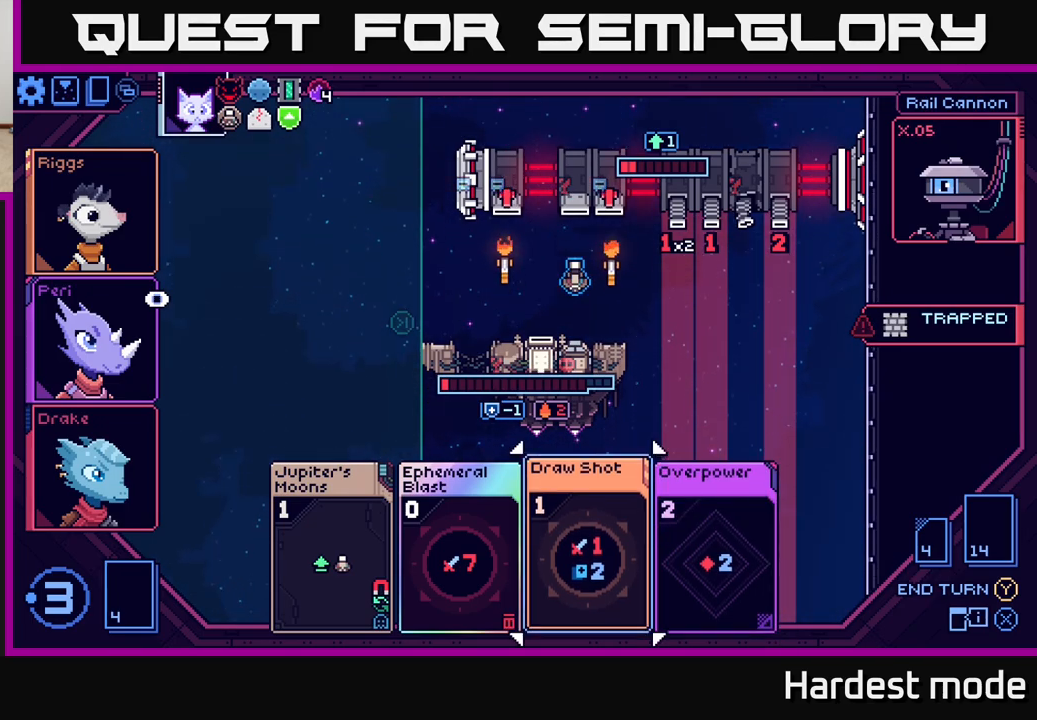
{"buttons": [], "left_stick": "right", "right_stick": "center", "events": [[417, "left_stick", "right"]]}
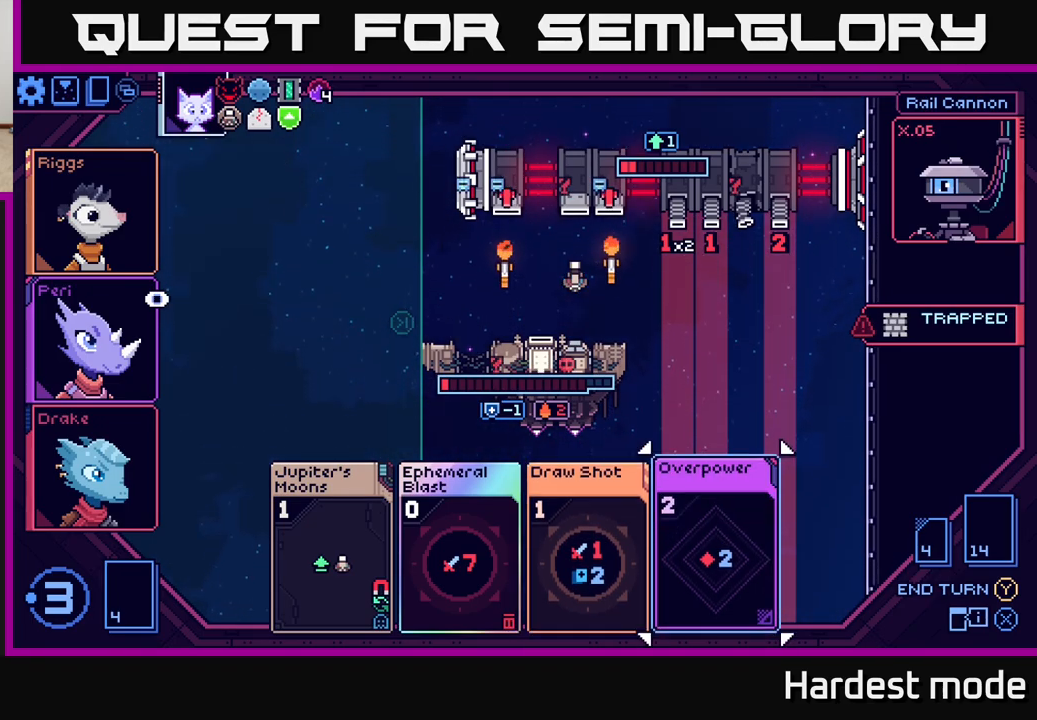
{"buttons": [], "left_stick": "center", "right_stick": "center", "events": [[100, "left_stick", "center"], [167, "left_stick", "left"], [317, "left_stick", "center"]]}
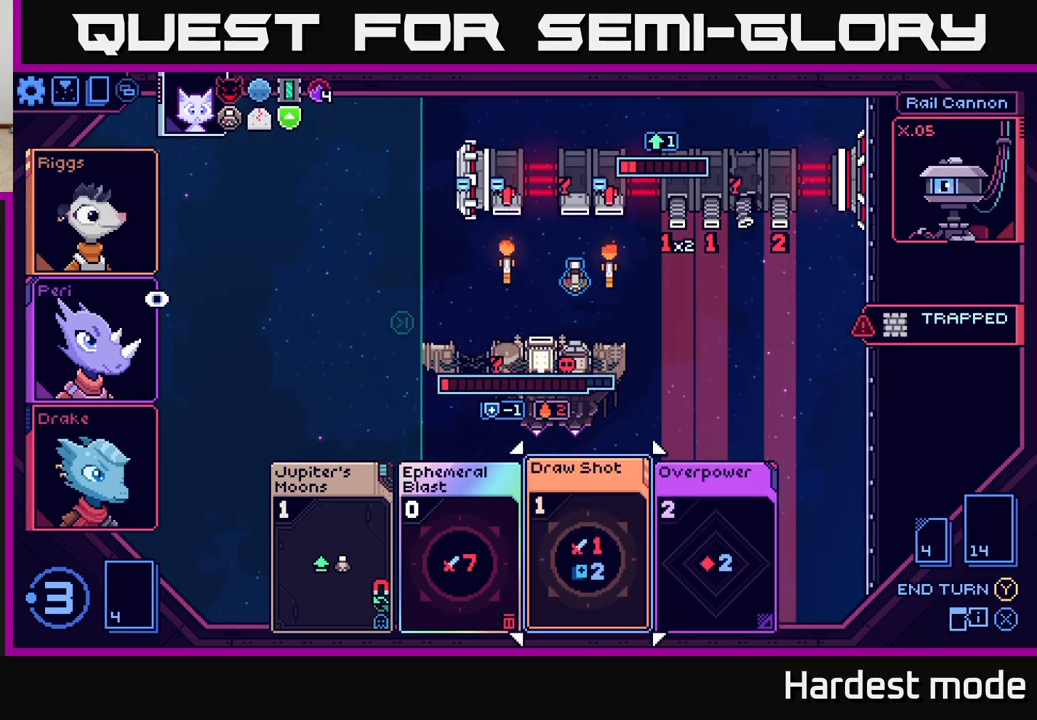
{"buttons": [], "left_stick": "center", "right_stick": "center", "events": []}
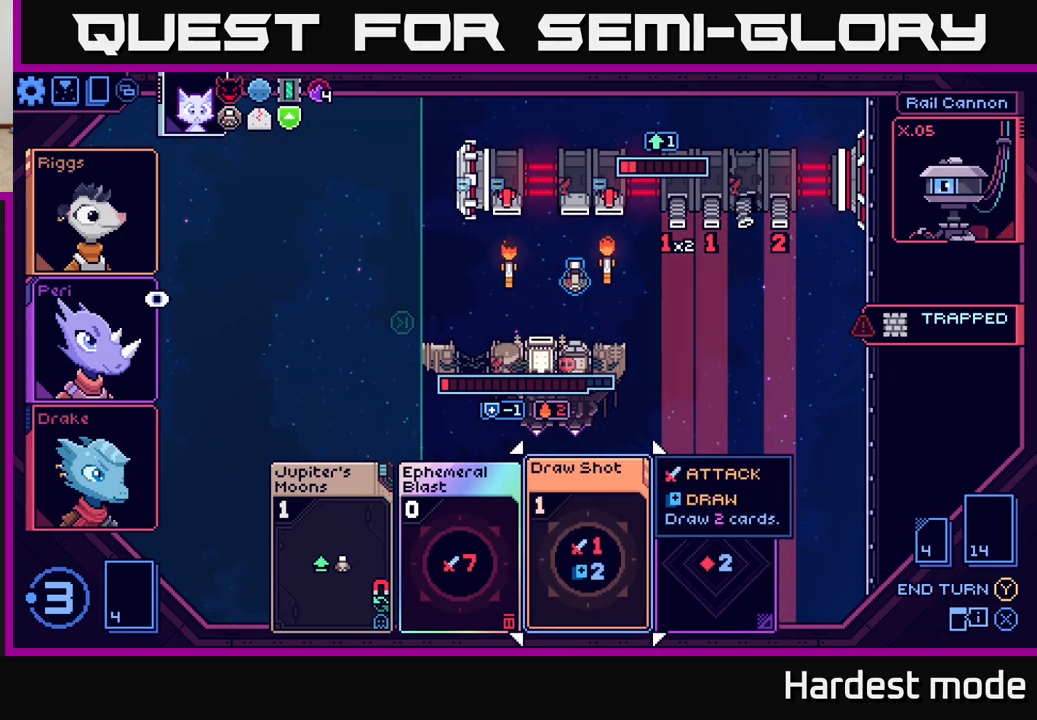
{"buttons": [], "left_stick": "center", "right_stick": "center", "events": [[50, "A", "down"], [100, "A", "up"]]}
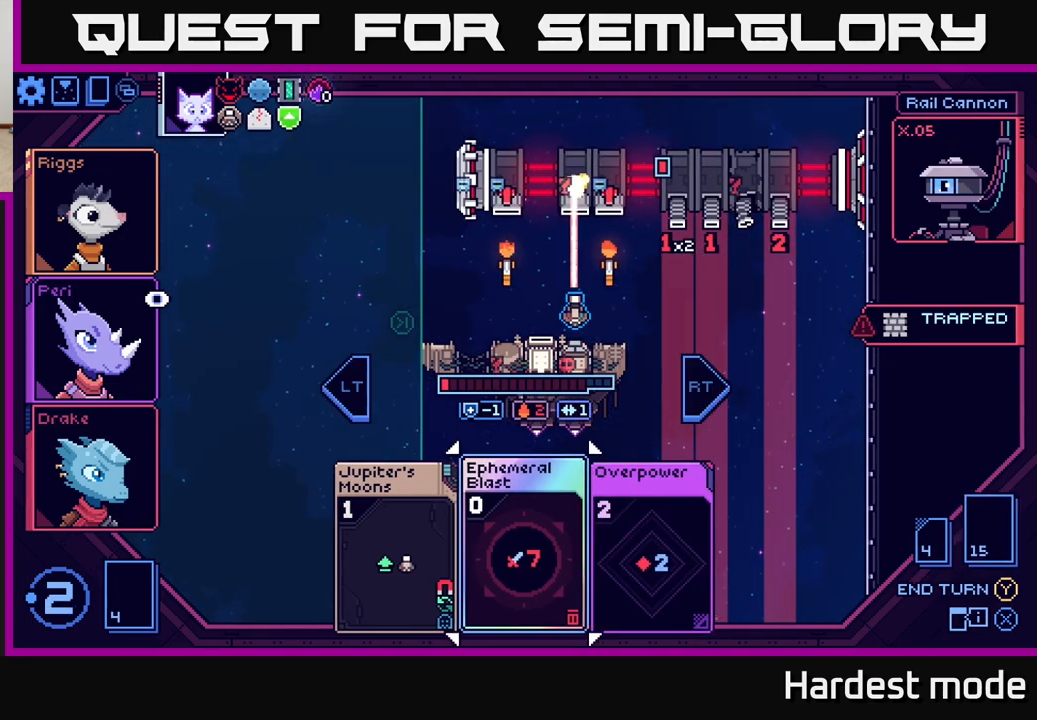
{"buttons": [], "left_stick": "center", "right_stick": "center", "events": []}
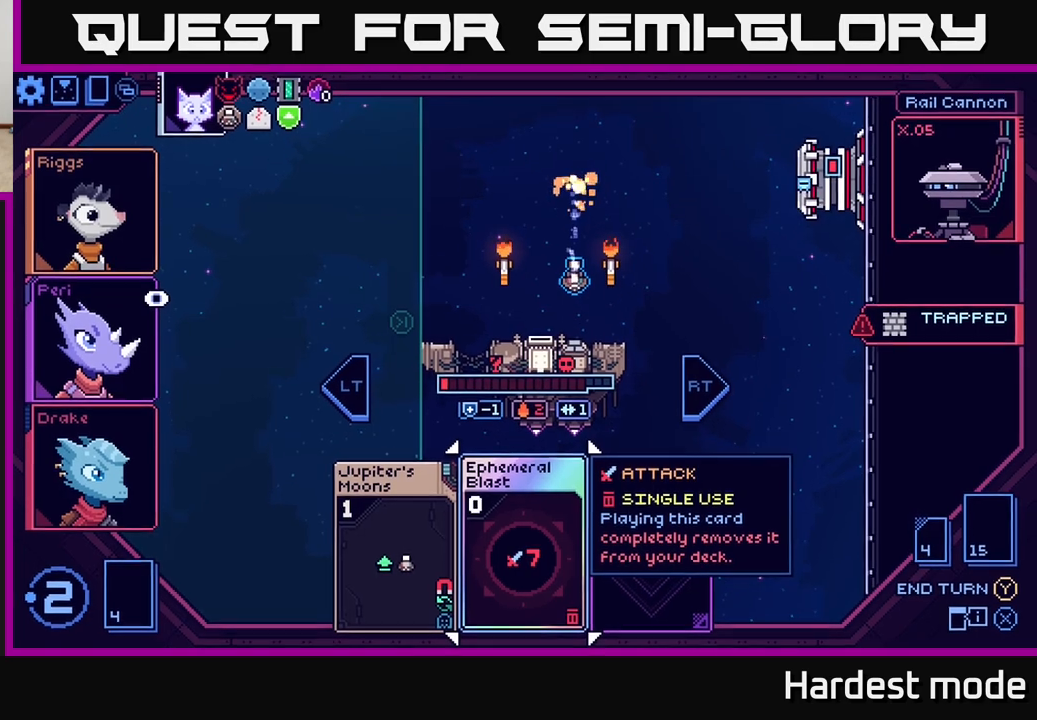
{"buttons": [], "left_stick": "center", "right_stick": "center", "events": [[267, "left_stick", "right"], [433, "left_stick", "center"]]}
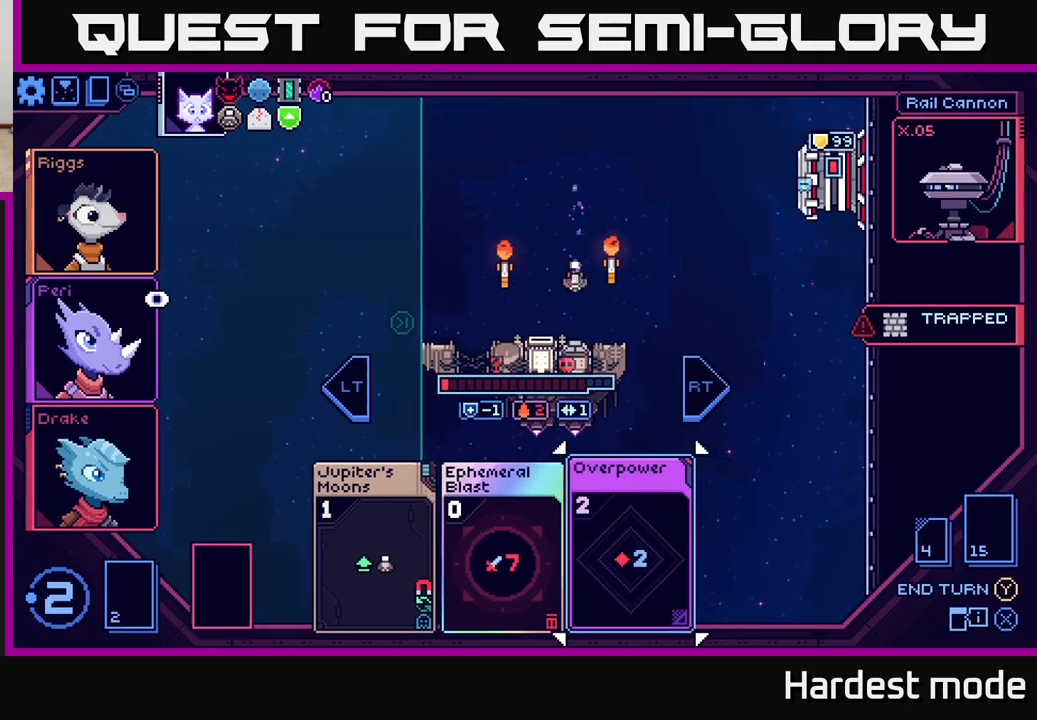
{"buttons": [], "left_stick": "center", "right_stick": "center", "events": []}
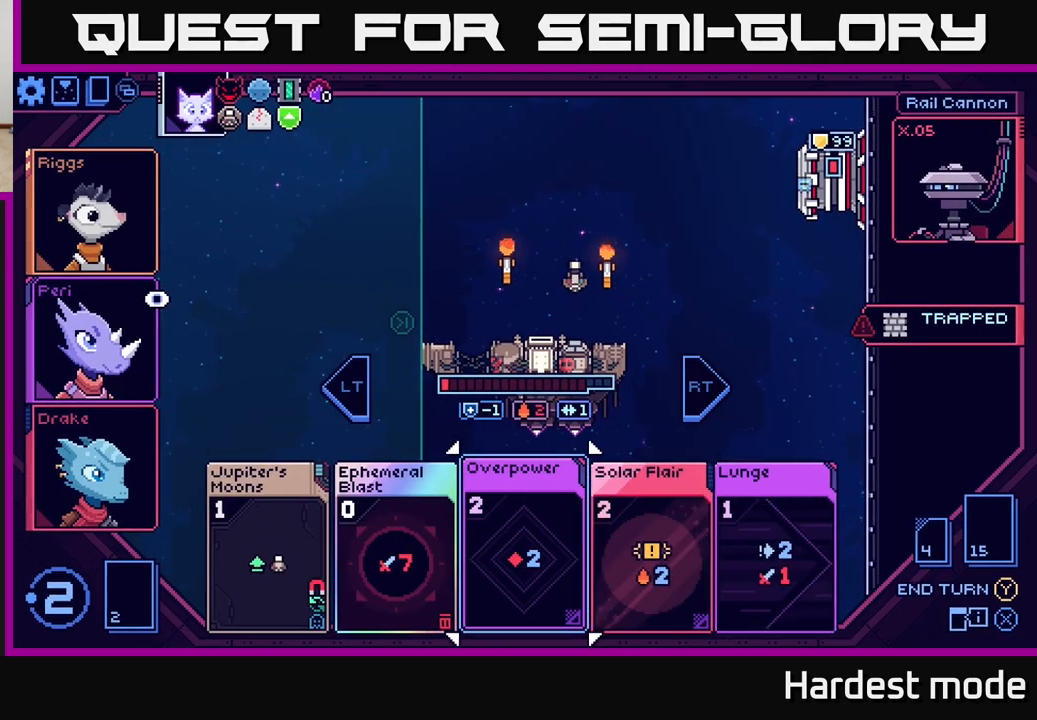
{"buttons": [], "left_stick": "center", "right_stick": "center", "events": [[300, "left_stick", "right"], [467, "left_stick", "center"]]}
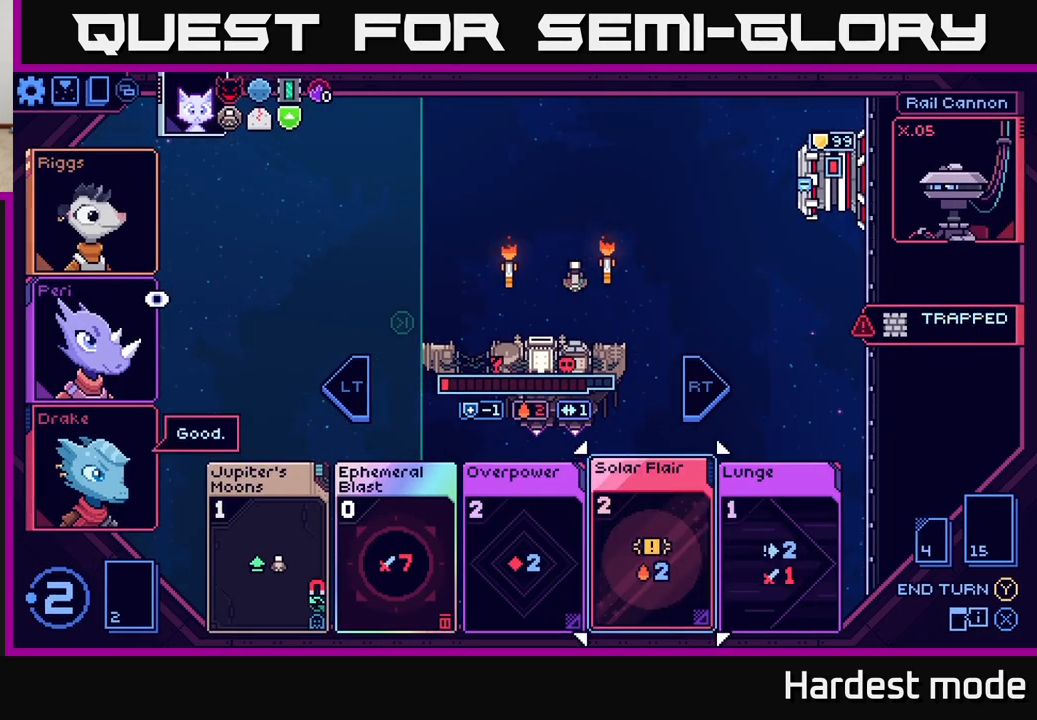
{"buttons": [], "left_stick": "center", "right_stick": "center", "events": []}
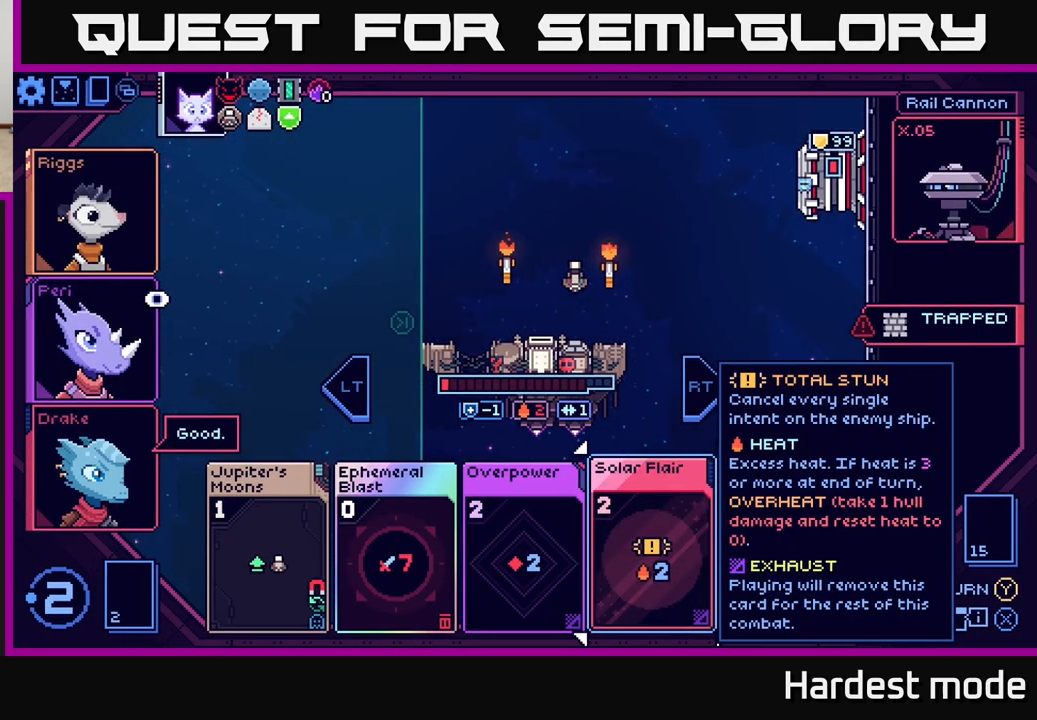
{"buttons": [], "left_stick": "center", "right_stick": "center", "events": [[100, "left_stick", "right"], [283, "left_stick", "center"]]}
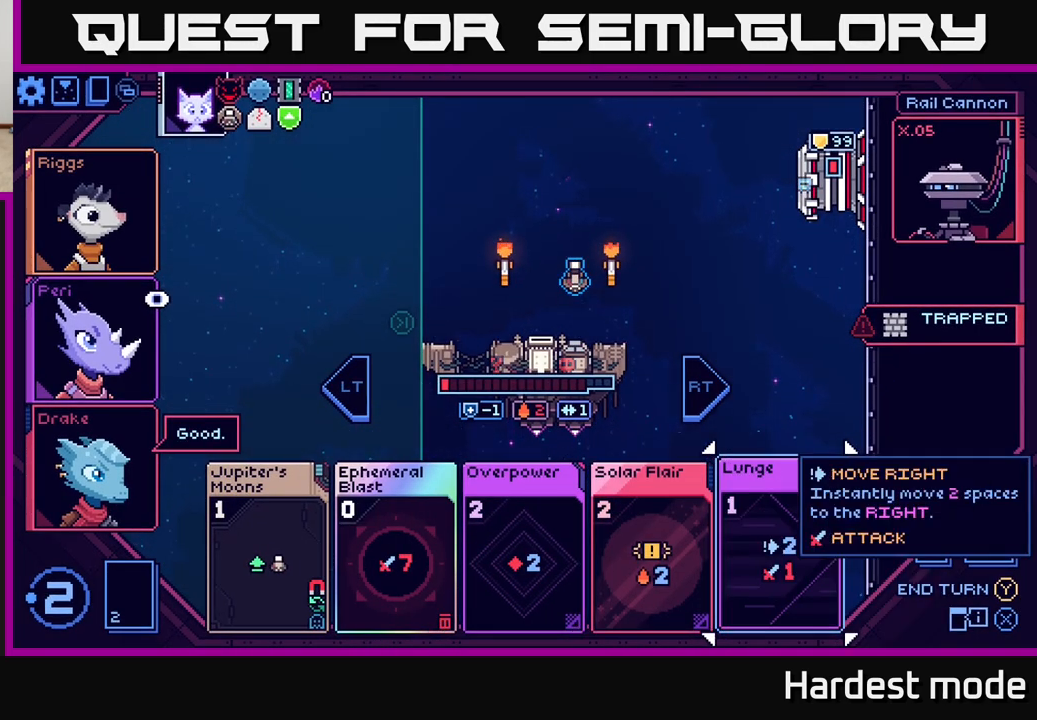
{"buttons": [], "left_stick": "center", "right_stick": "center", "events": []}
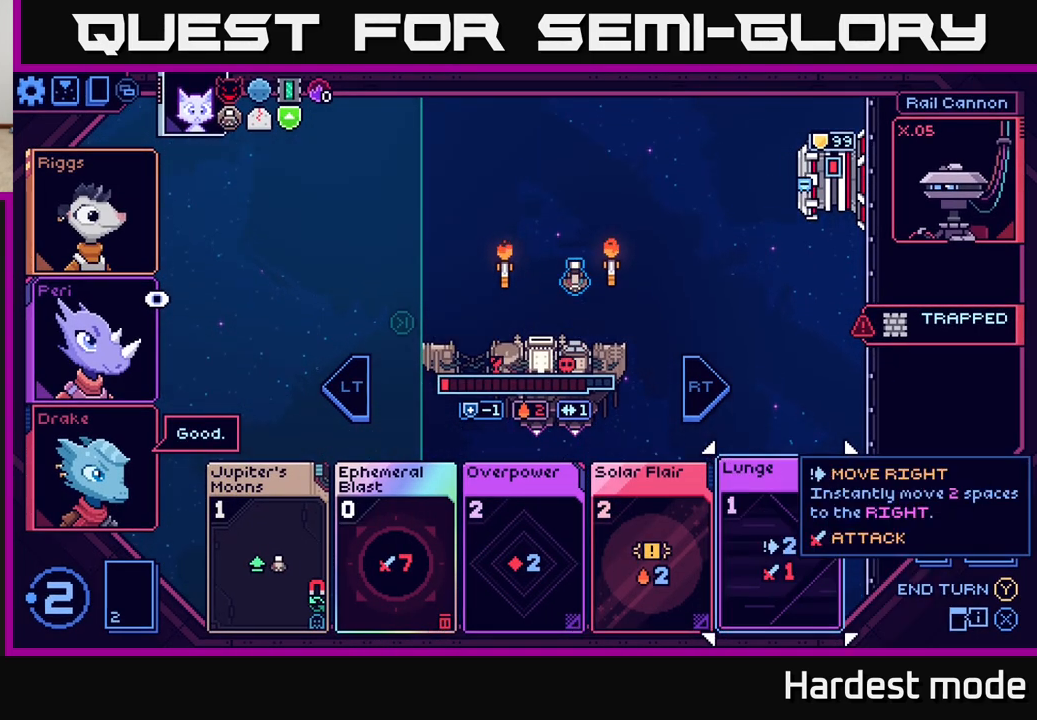
{"buttons": [], "left_stick": "center", "right_stick": "center", "events": []}
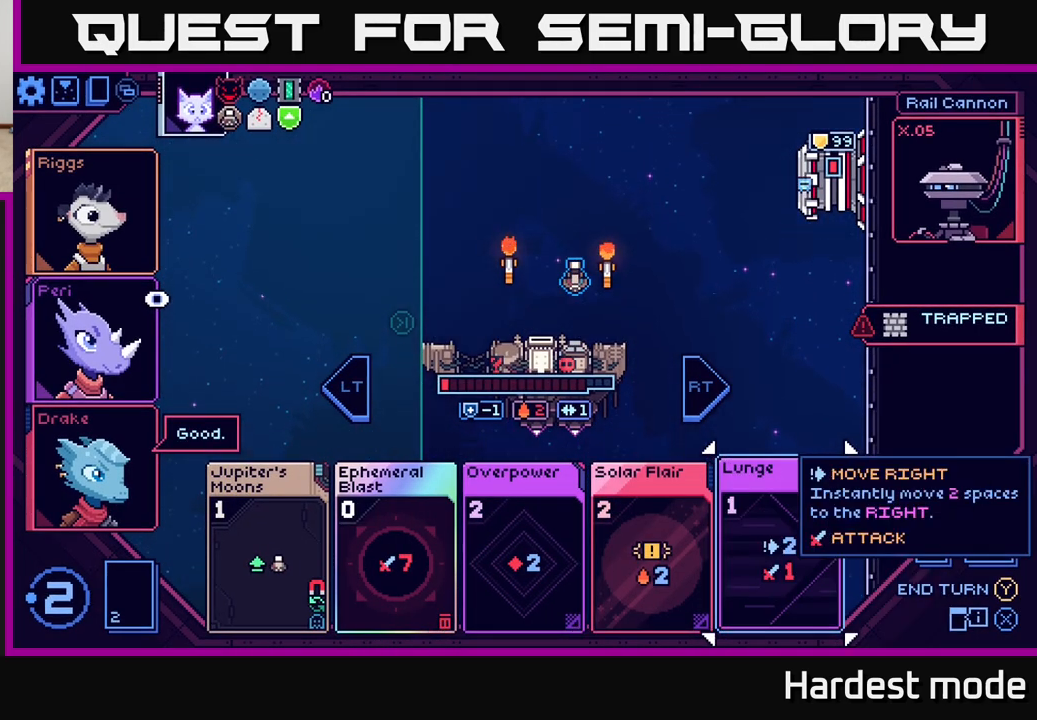
{"buttons": [], "left_stick": "center", "right_stick": "center", "events": []}
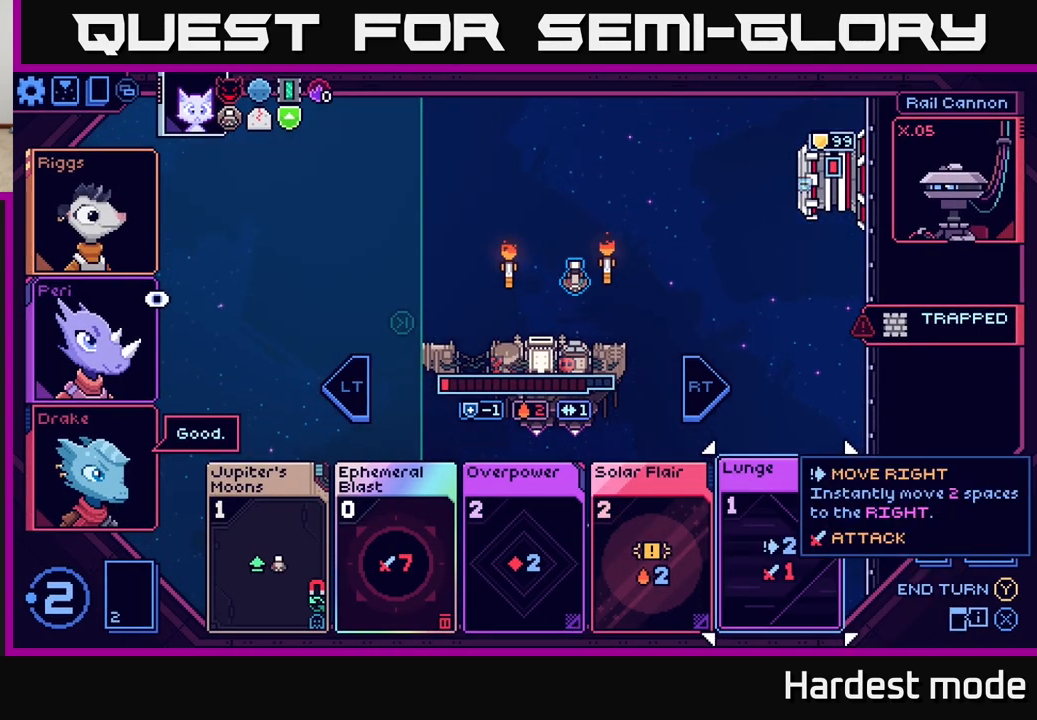
{"buttons": [], "left_stick": "center", "right_stick": "center", "events": []}
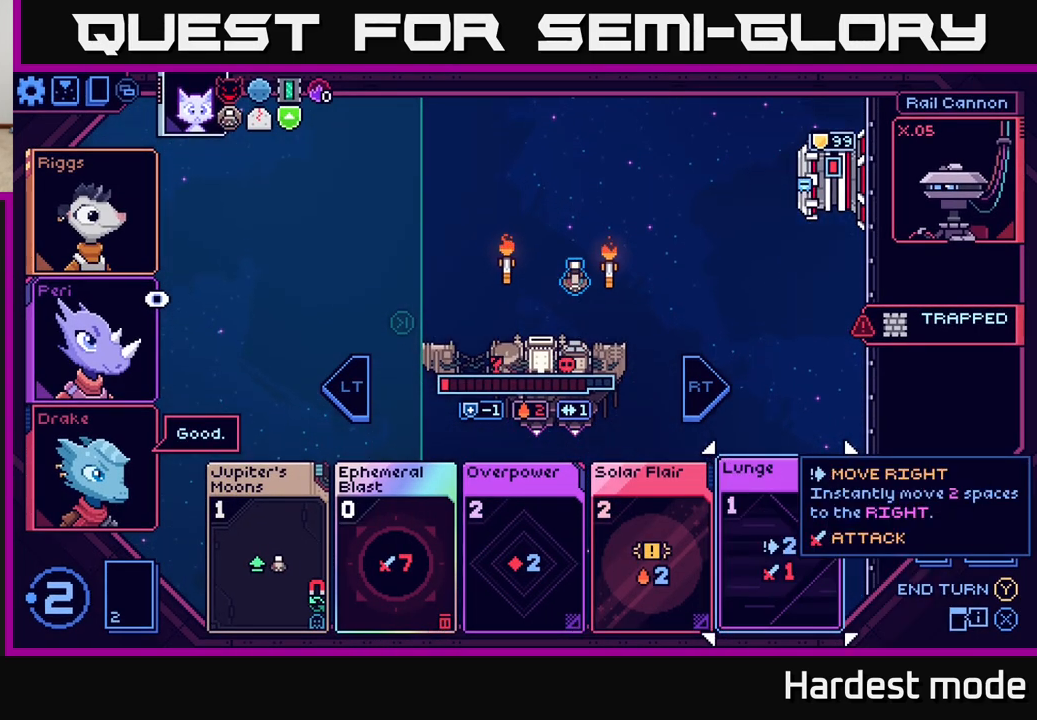
{"buttons": [], "left_stick": "center", "right_stick": "center", "events": []}
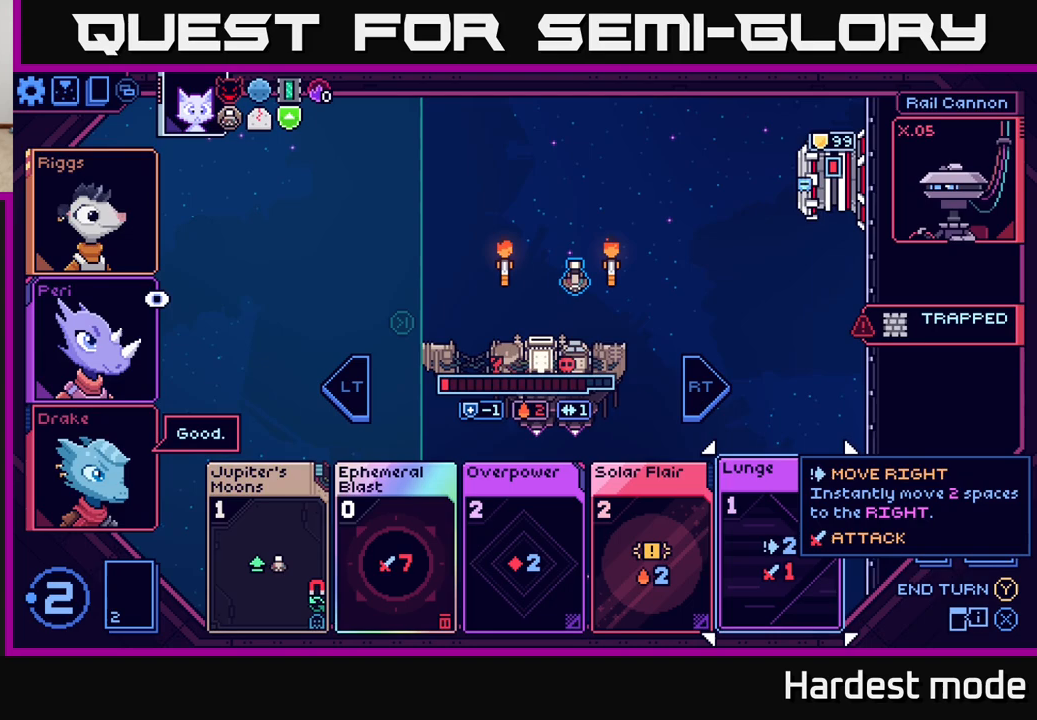
{"buttons": [], "left_stick": "center", "right_stick": "center", "events": []}
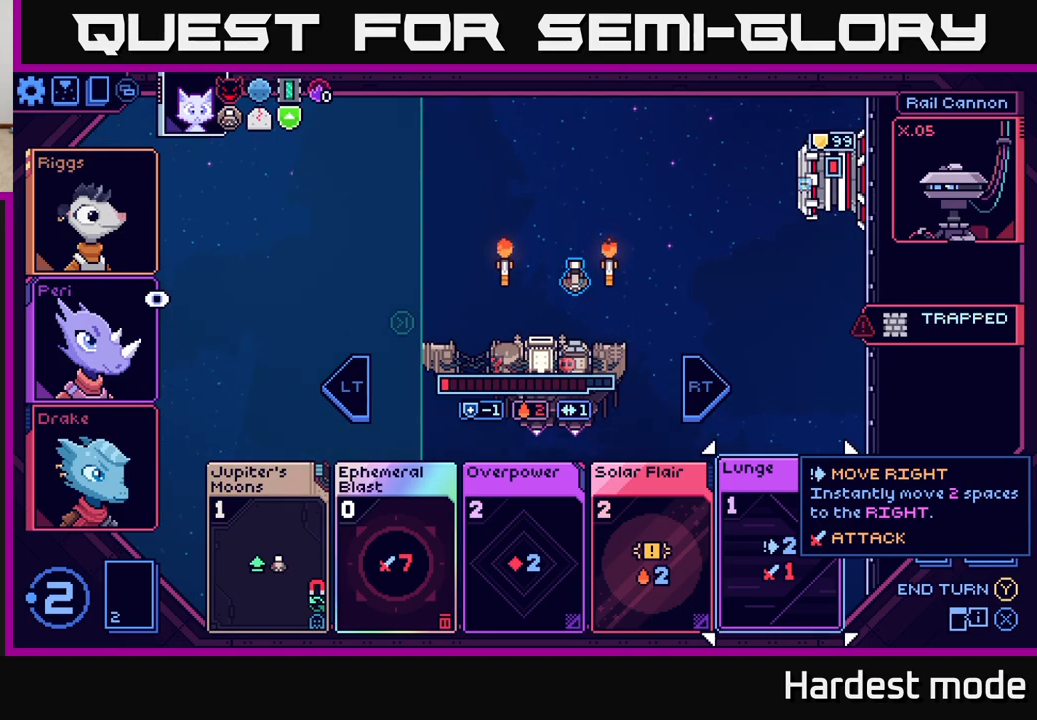
{"buttons": [], "left_stick": "center", "right_stick": "center", "events": []}
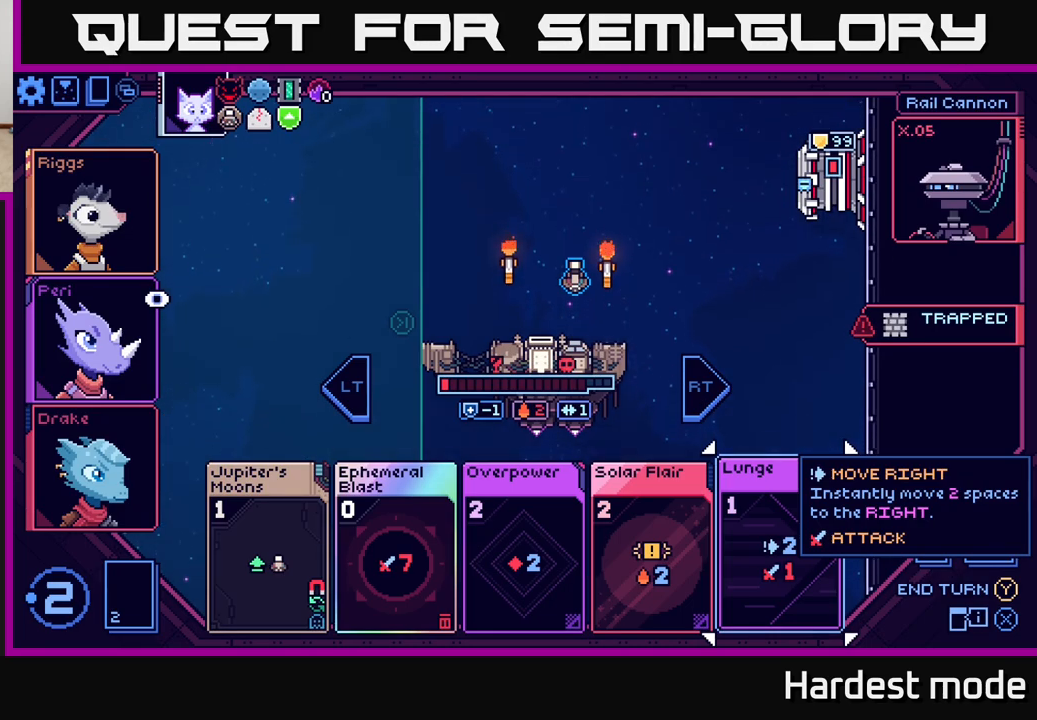
{"buttons": [], "left_stick": "center", "right_stick": "center", "events": [[100, "left_stick", "right"], [267, "left_stick", "center"], [317, "left_stick", "left"], [467, "left_stick", "center"]]}
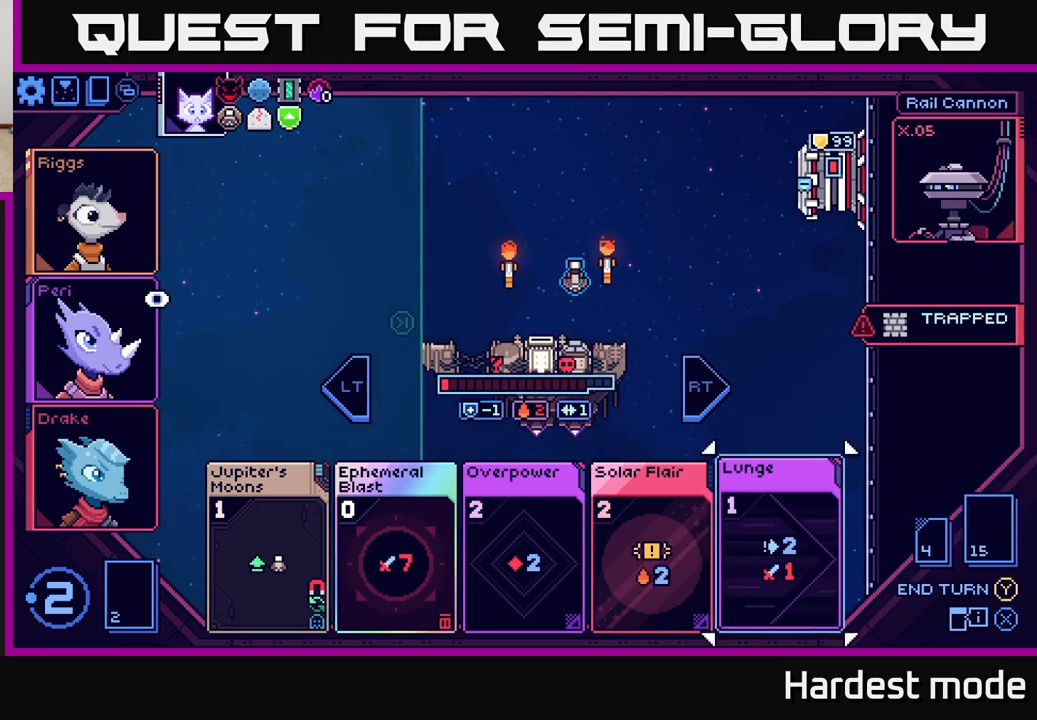
{"buttons": [], "left_stick": "center", "right_stick": "center", "events": [[67, "left_stick", "left"], [217, "left_stick", "center"]]}
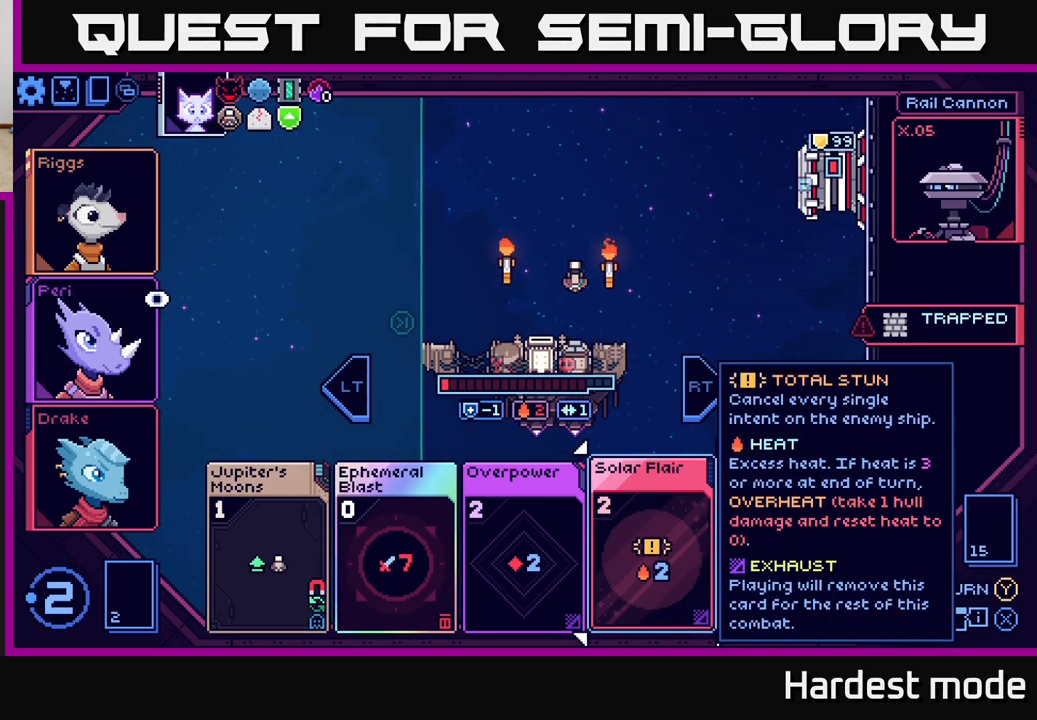
{"buttons": [], "left_stick": "center", "right_stick": "center", "events": []}
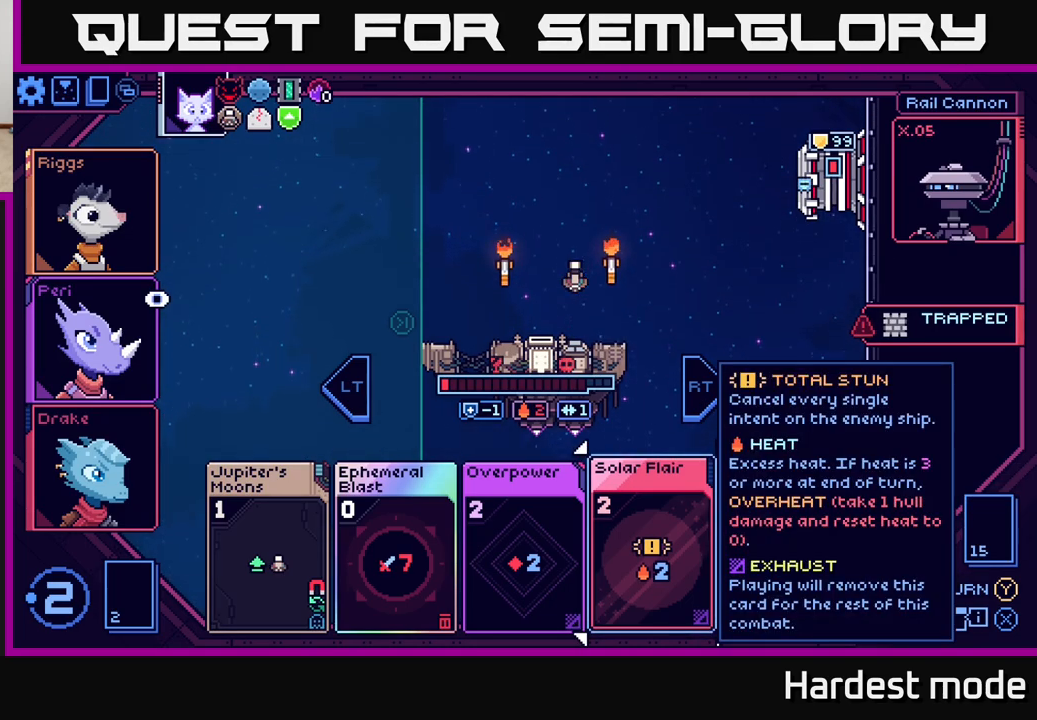
{"buttons": [], "left_stick": "right", "right_stick": "center", "events": [[333, "left_stick", "right"]]}
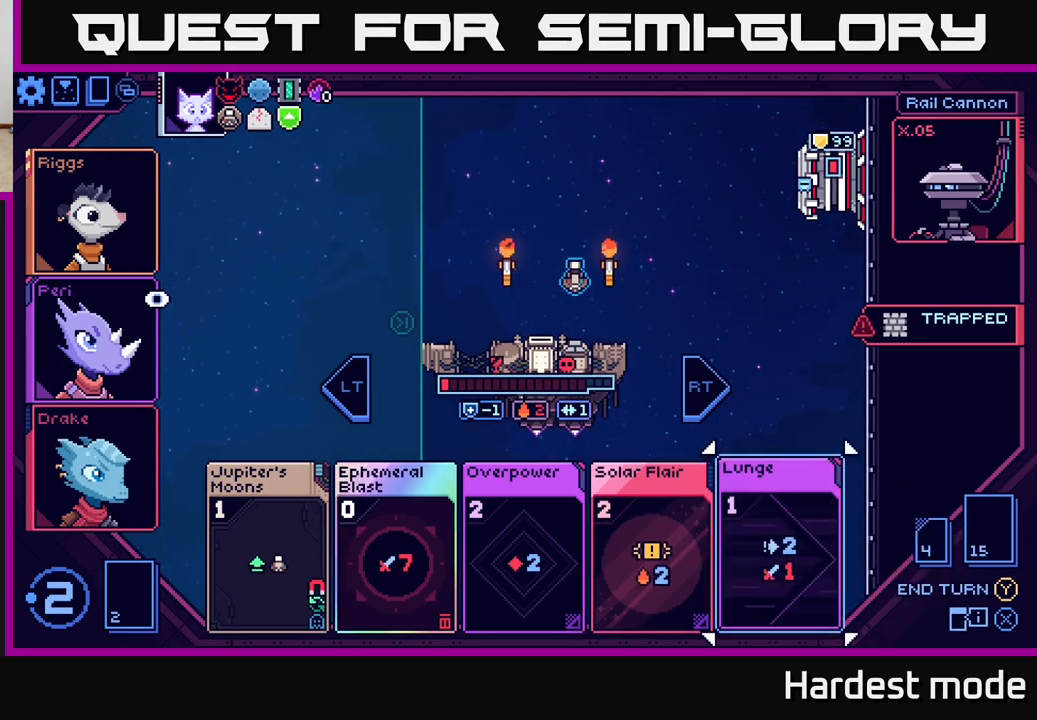
{"buttons": [], "left_stick": "center", "right_stick": "center", "events": [[17, "left_stick", "center"]]}
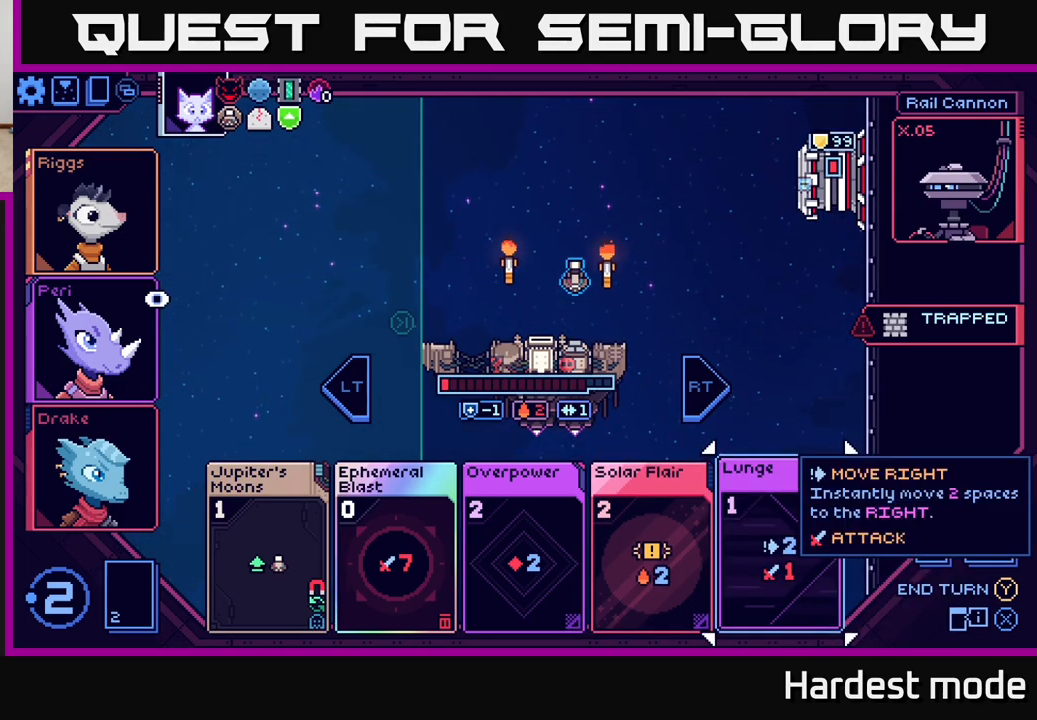
{"buttons": [], "left_stick": "center", "right_stick": "center", "events": []}
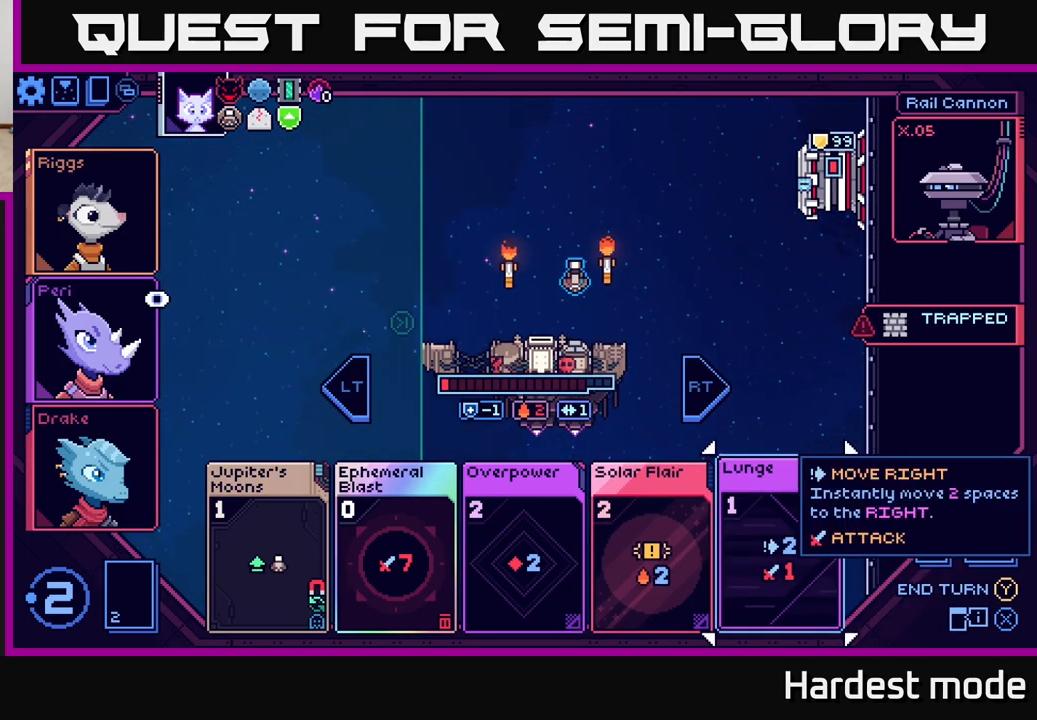
{"buttons": [], "left_stick": "center", "right_stick": "center", "events": []}
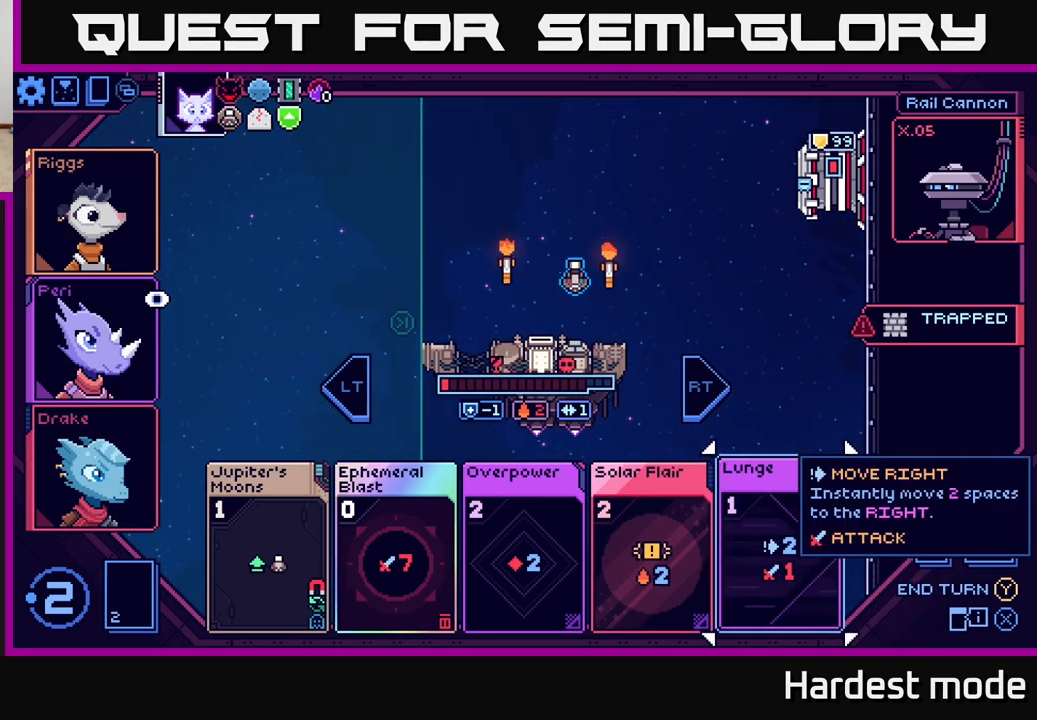
{"buttons": [], "left_stick": "center", "right_stick": "center", "events": []}